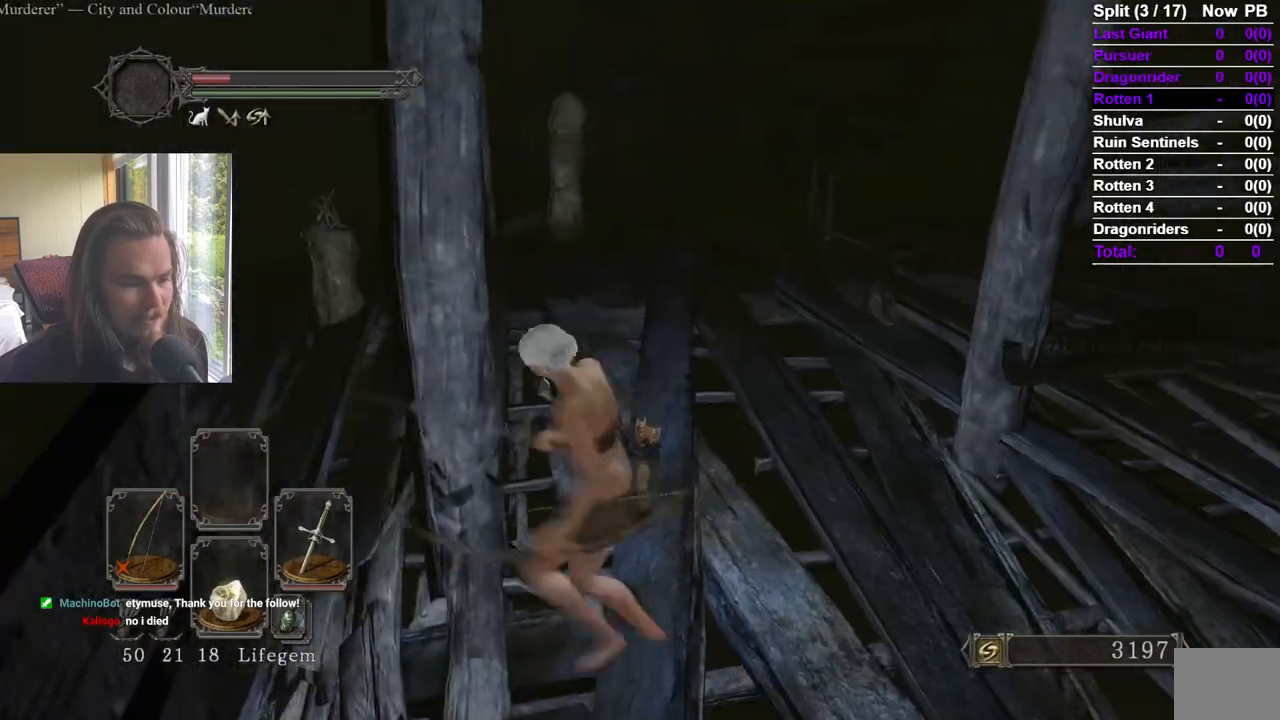
Gameplay with a controller (Xbox layout); each line is a JSON object with the inputs held at the frame after it. "events" lists button and stick changes between this image and that frame as [ms after this image, input, new state], when the widget could be followed in between.
{"buttons": [], "left_stick": "up", "right_stick": "right", "events": [[67, "right_stick", "left"], [167, "right_stick", "center"], [200, "left_stick", "left"], [317, "left_stick", "up-left"], [334, "right_stick", "right"], [417, "left_stick", "up"]]}
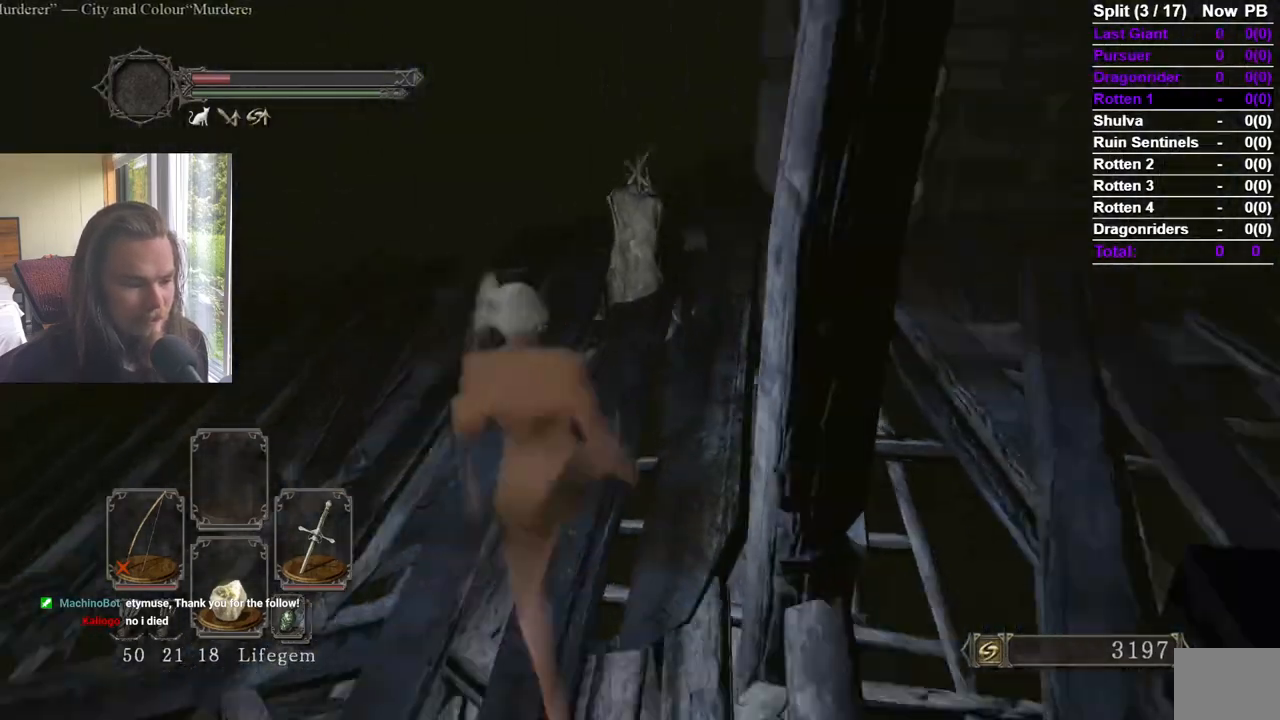
{"buttons": ["B"], "left_stick": "up-right", "right_stick": "center", "events": [[166, "left_stick", "down-left"], [283, "left_stick", "up-right"], [383, "right_stick", "center"], [450, "B", "down"]]}
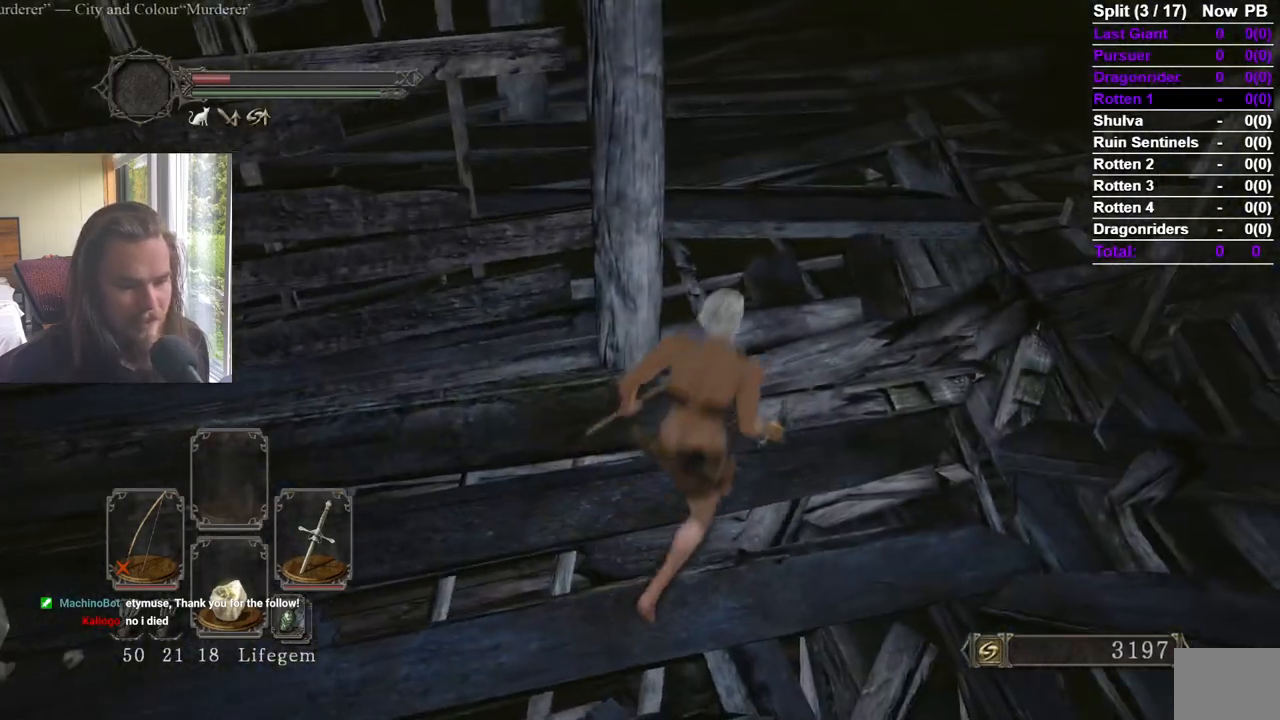
{"buttons": ["B", "Y"], "left_stick": "up", "right_stick": "center", "events": [[50, "right_stick", "up-right"], [117, "left_stick", "up"], [150, "right_stick", "center"], [300, "Y", "down"]]}
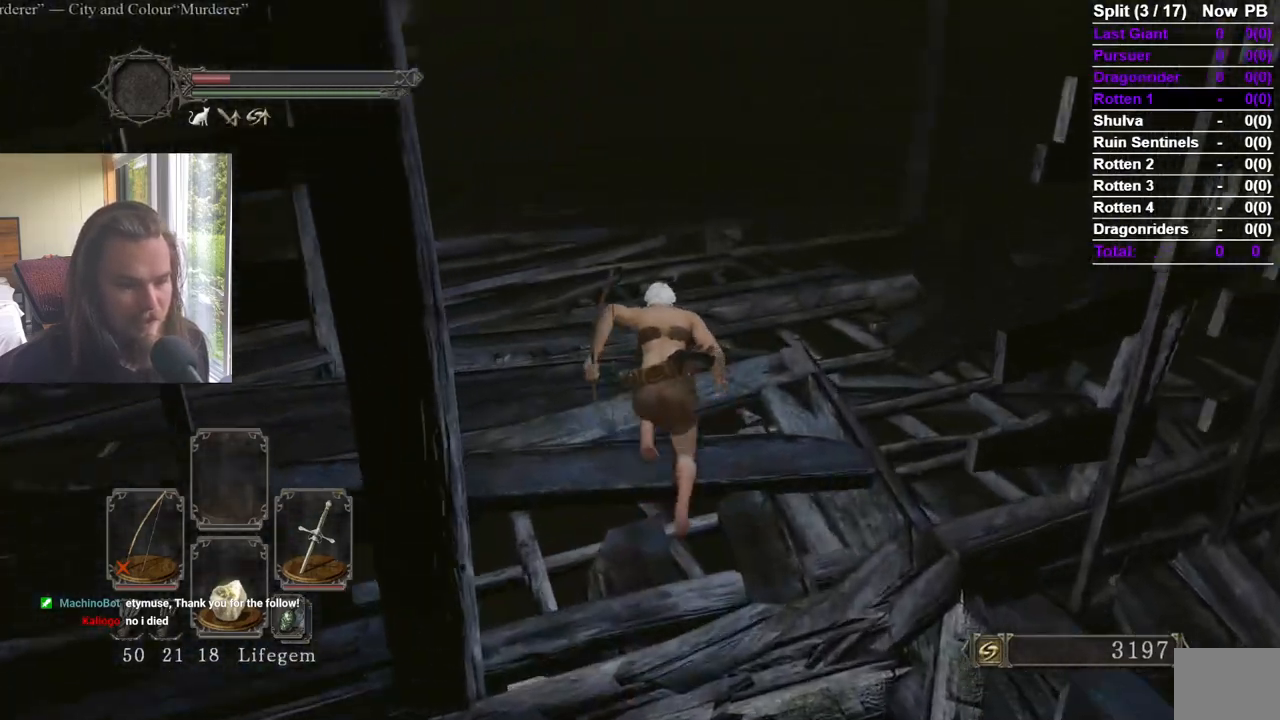
{"buttons": ["B"], "left_stick": "up", "right_stick": "center", "events": [[317, "Y", "up"]]}
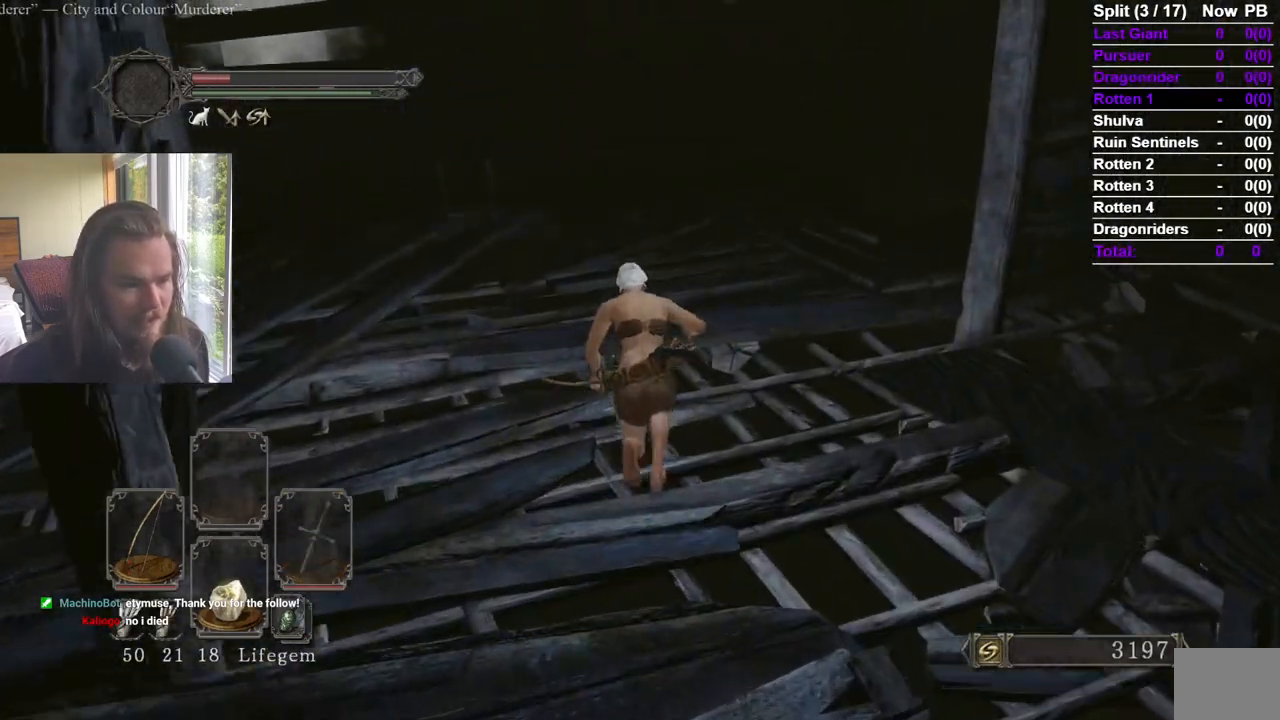
{"buttons": [], "left_stick": "up", "right_stick": "center", "events": [[417, "B", "up"]]}
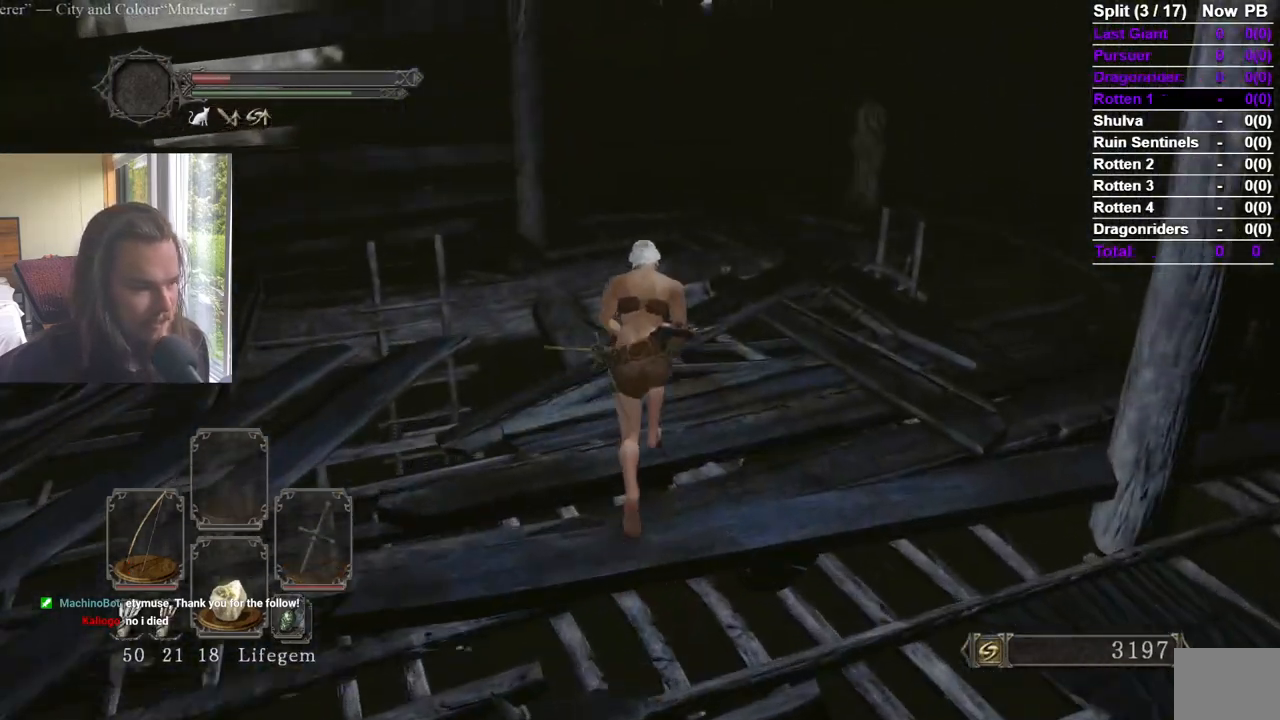
{"buttons": ["B"], "left_stick": "up", "right_stick": "left", "events": [[200, "B", "down"], [400, "right_stick", "left"]]}
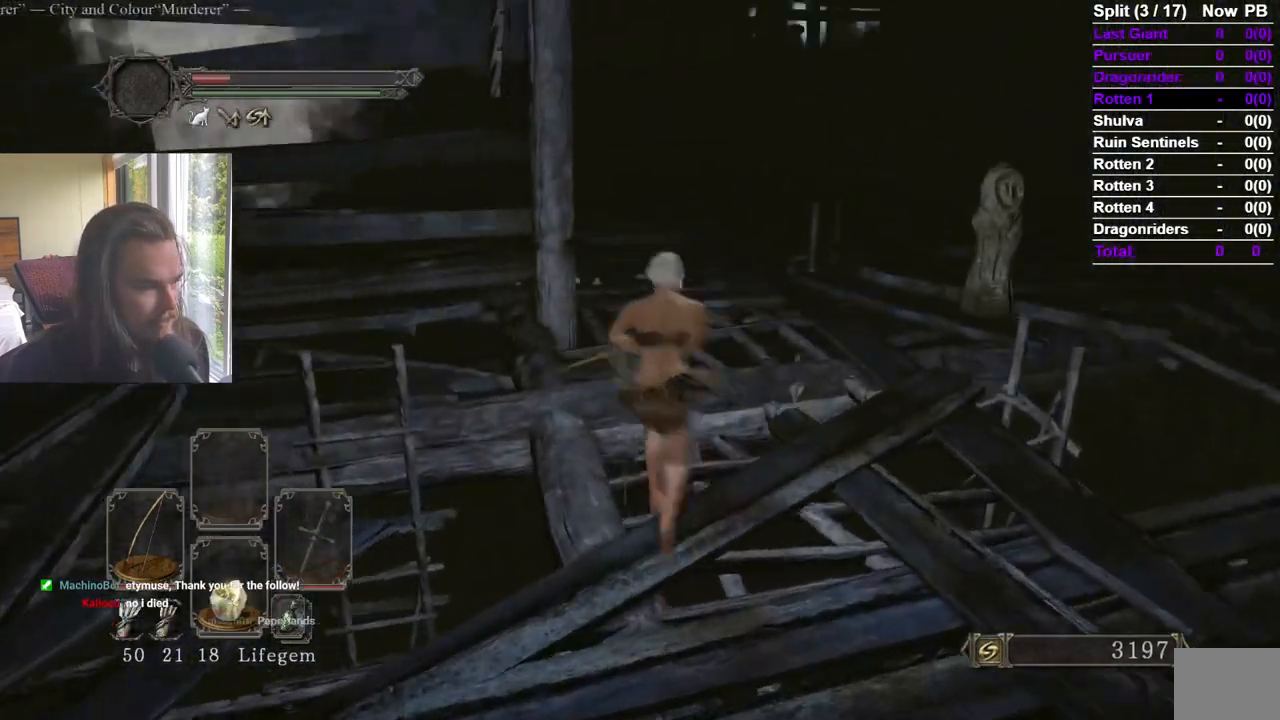
{"buttons": [], "left_stick": "up-right", "right_stick": "center", "events": [[33, "right_stick", "center"], [217, "right_stick", "left"], [300, "right_stick", "center"], [367, "B", "up"], [451, "right_stick", "left"], [484, "left_stick", "up-right"], [501, "right_stick", "center"]]}